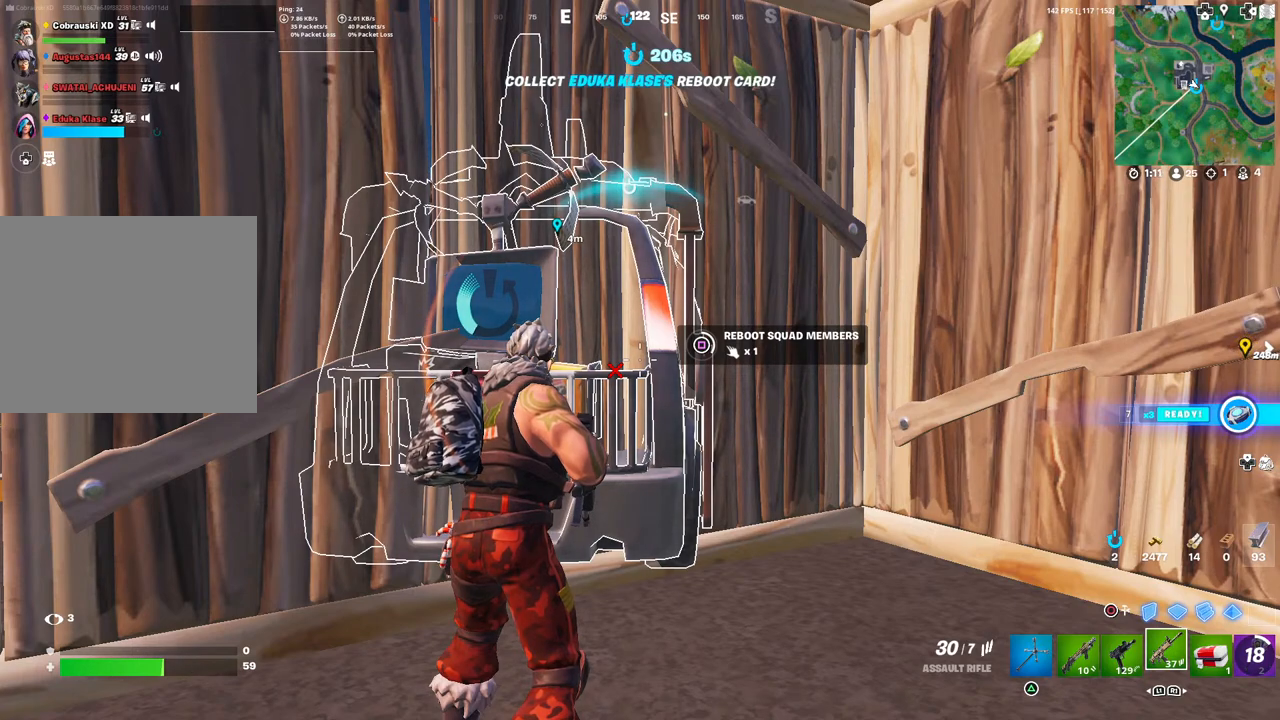
Gameplay with a controller (PlayStation layout); each line is a JSON object with the inputs held at the frame after it (dt_ms = milliseconds from this image to that frame). "events" lists button and stick changes between this image and that frame as [ms after this image, input, new state], when the widget could be followed in between.
{"dt_ms": 500, "buttons": ["SQUARE"], "left_stick": "center", "right_stick": "center", "events": []}
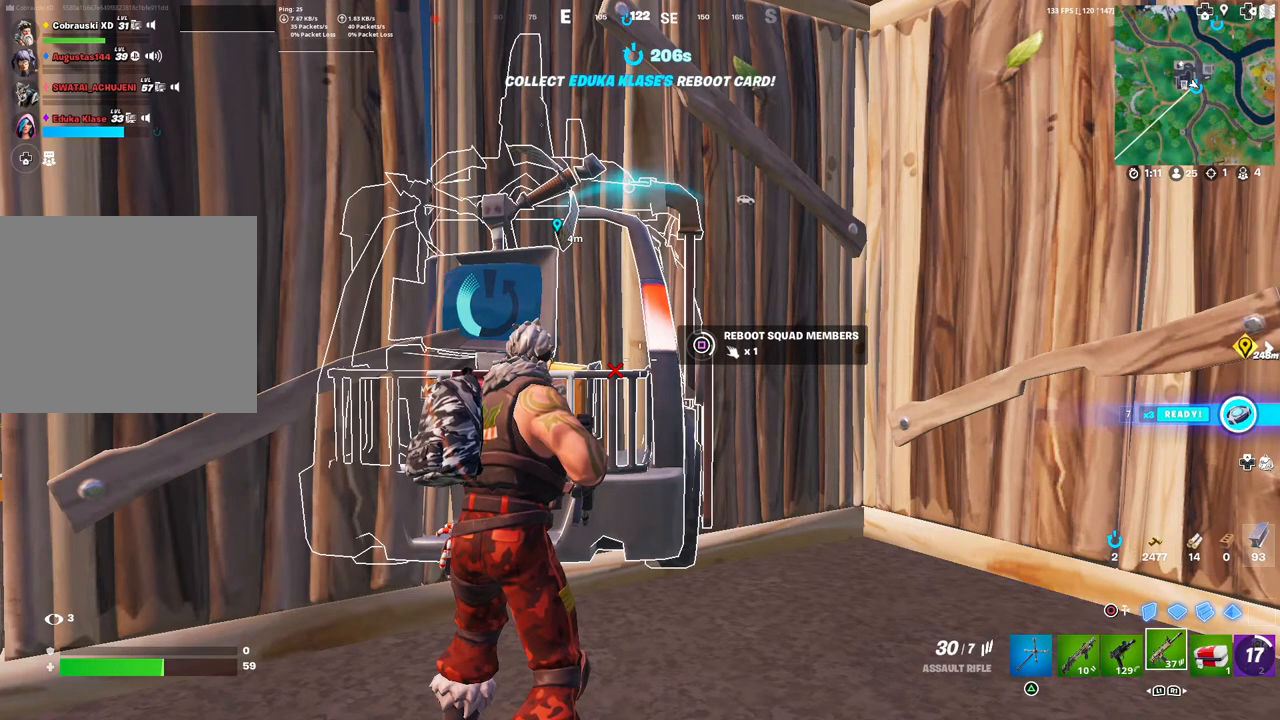
{"dt_ms": 500, "buttons": ["SQUARE"], "left_stick": "center", "right_stick": "center", "events": []}
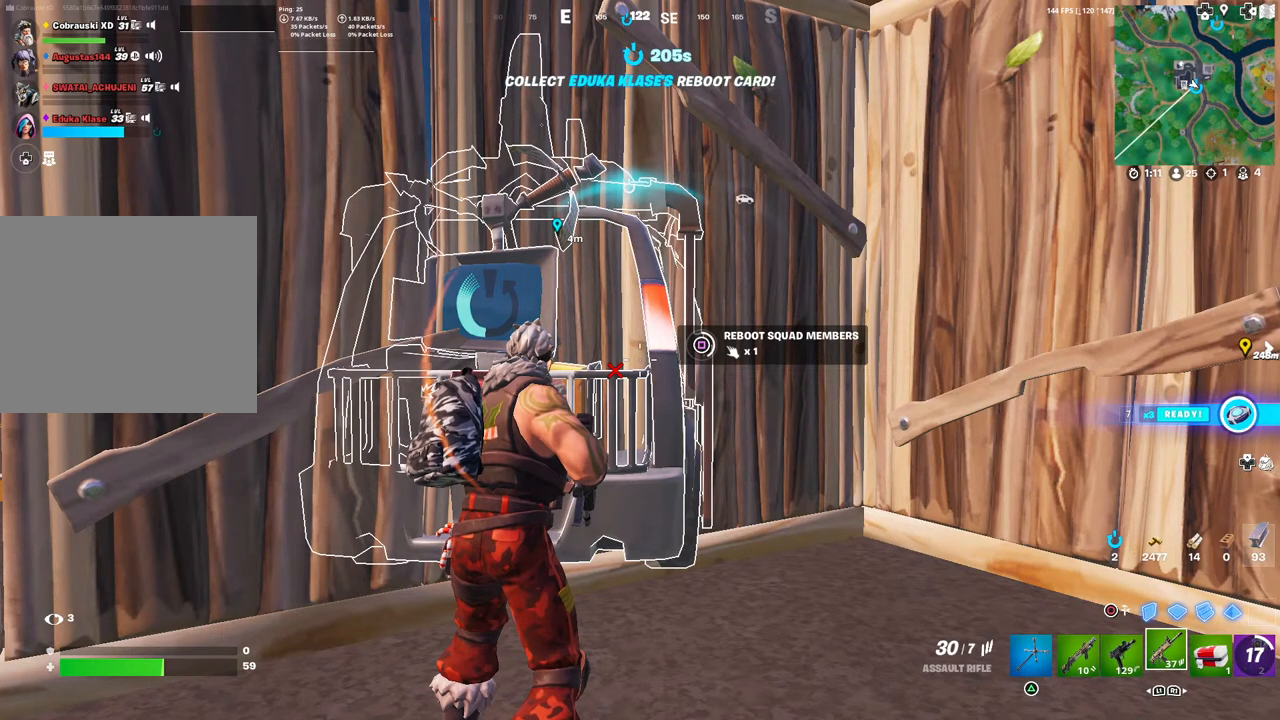
{"dt_ms": 500, "buttons": ["SQUARE"], "left_stick": "center", "right_stick": "center", "events": []}
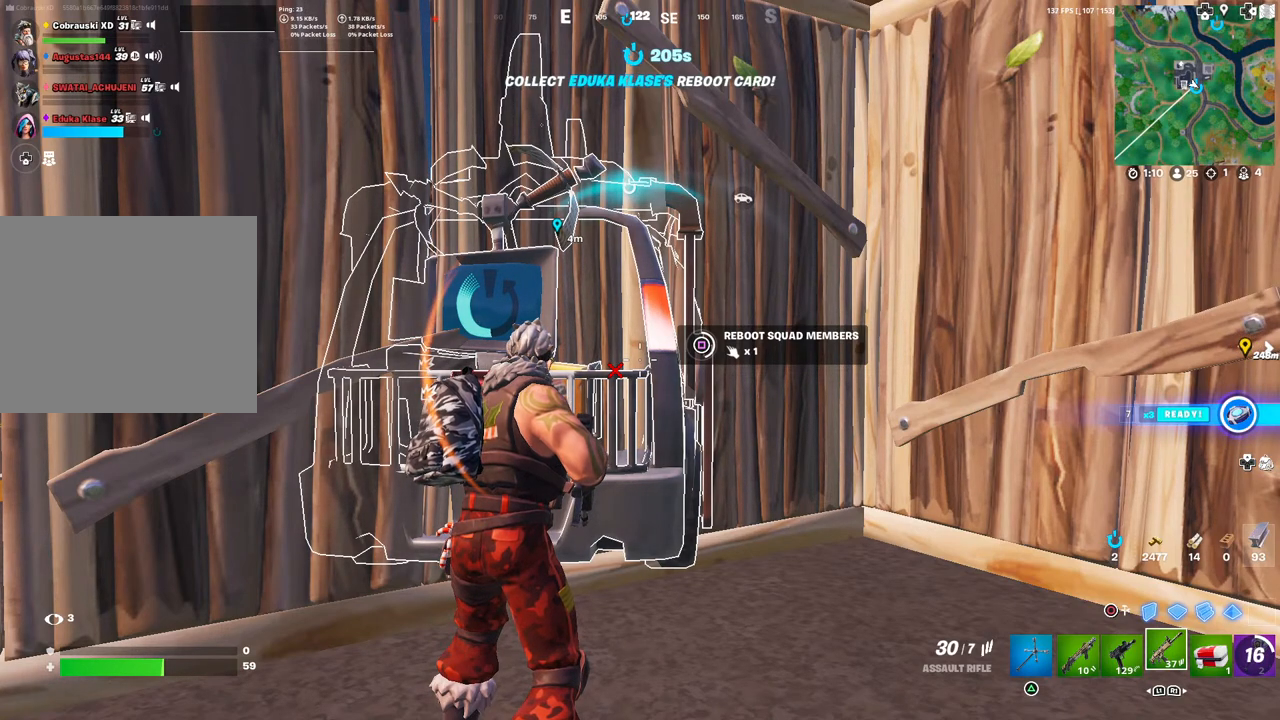
{"dt_ms": 500, "buttons": ["SQUARE"], "left_stick": "center", "right_stick": "center", "events": []}
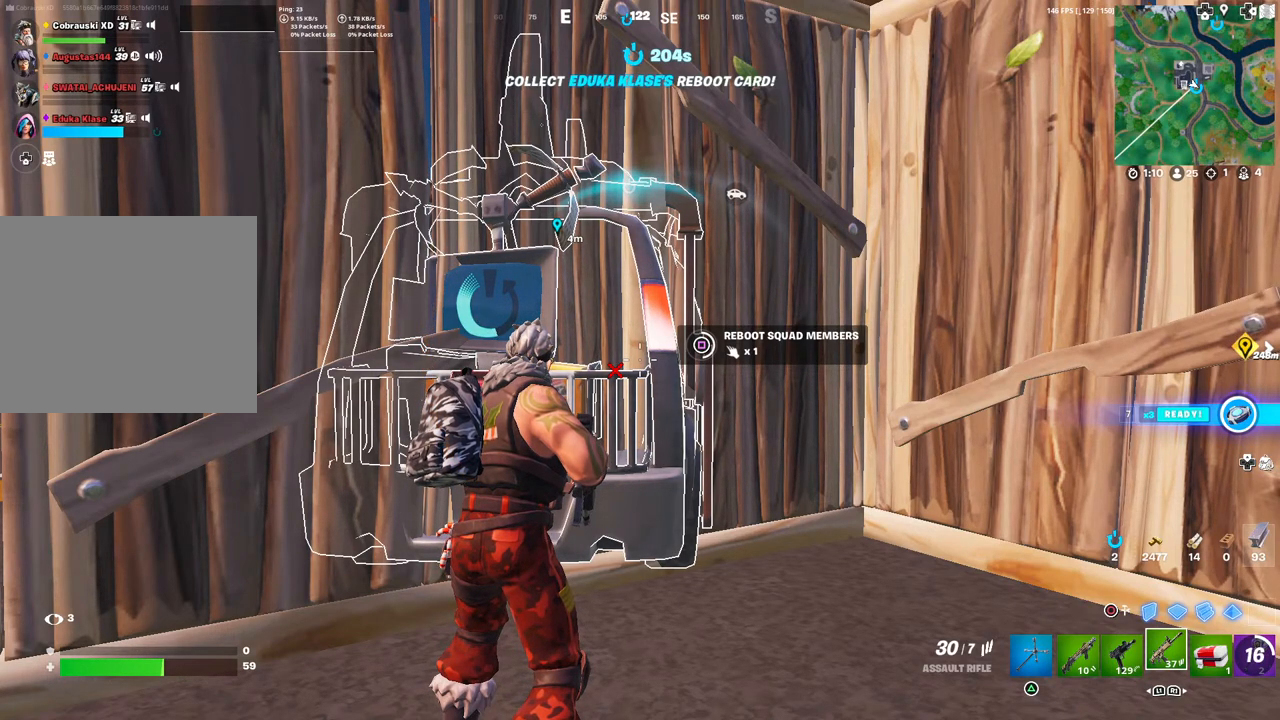
{"dt_ms": 500, "buttons": ["SQUARE"], "left_stick": "center", "right_stick": "center", "events": []}
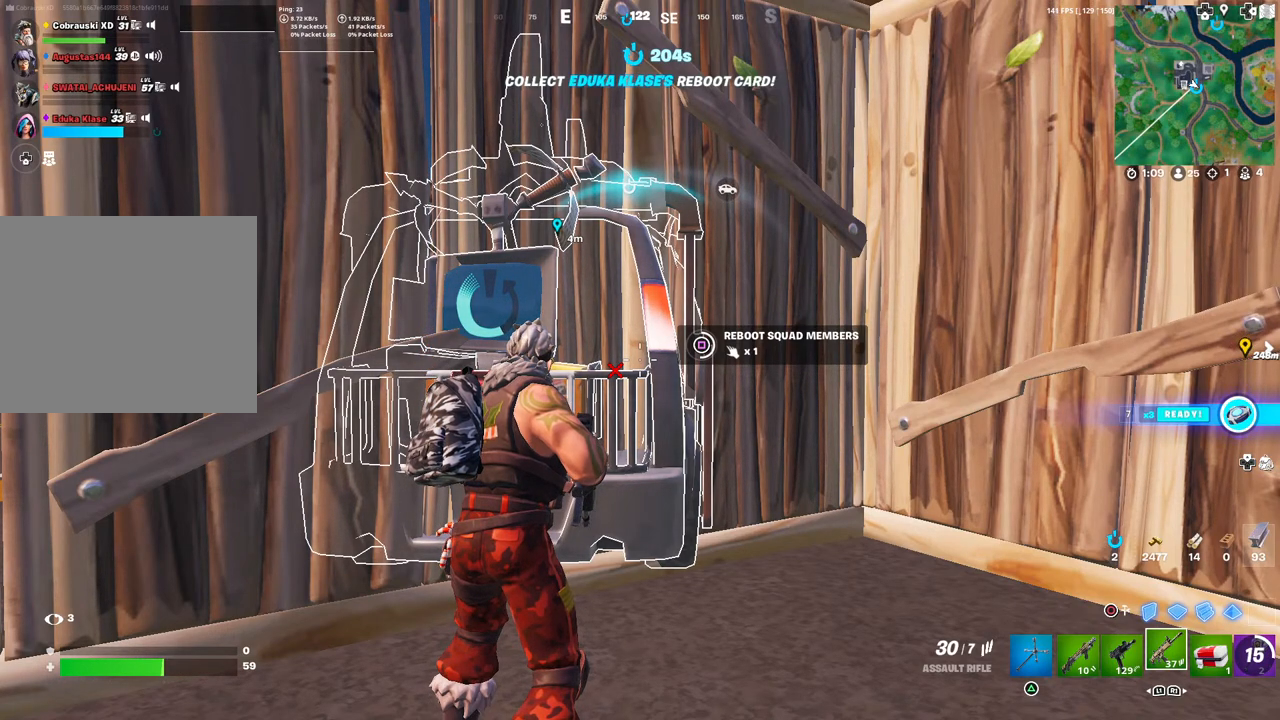
{"dt_ms": 500, "buttons": ["SQUARE"], "left_stick": "center", "right_stick": "center", "events": []}
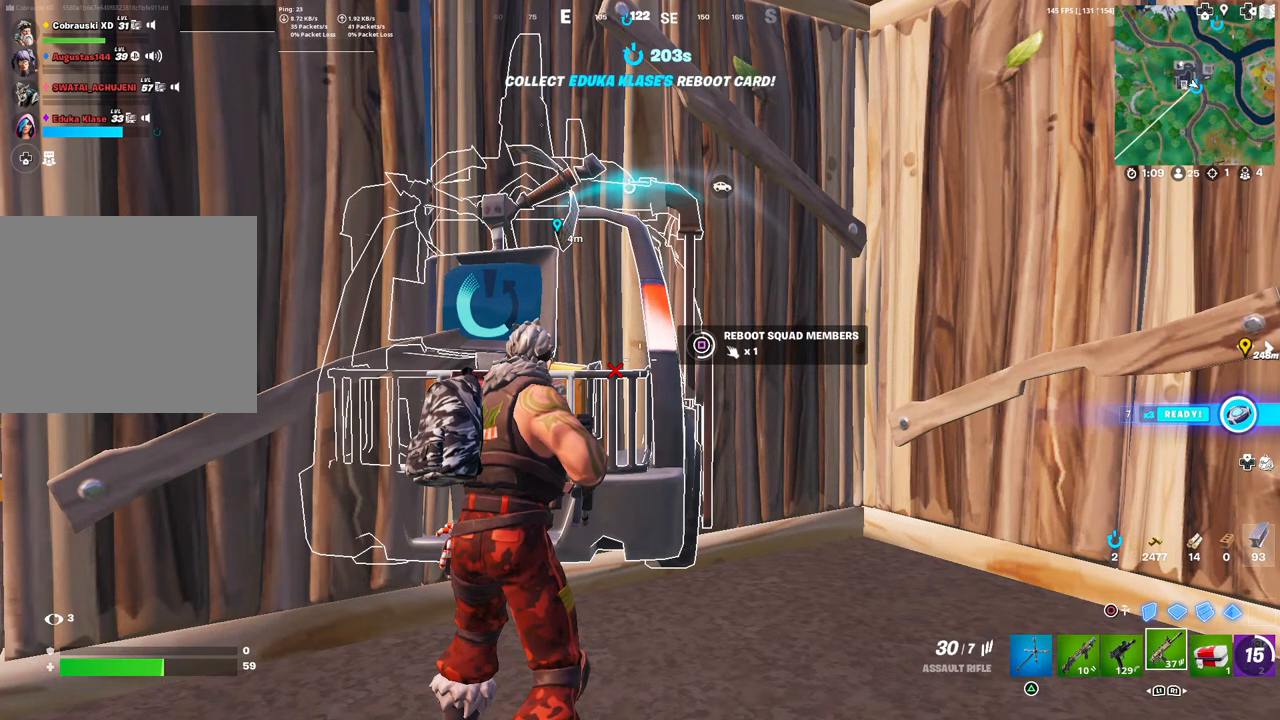
{"dt_ms": 500, "buttons": ["SQUARE"], "left_stick": "center", "right_stick": "center", "events": []}
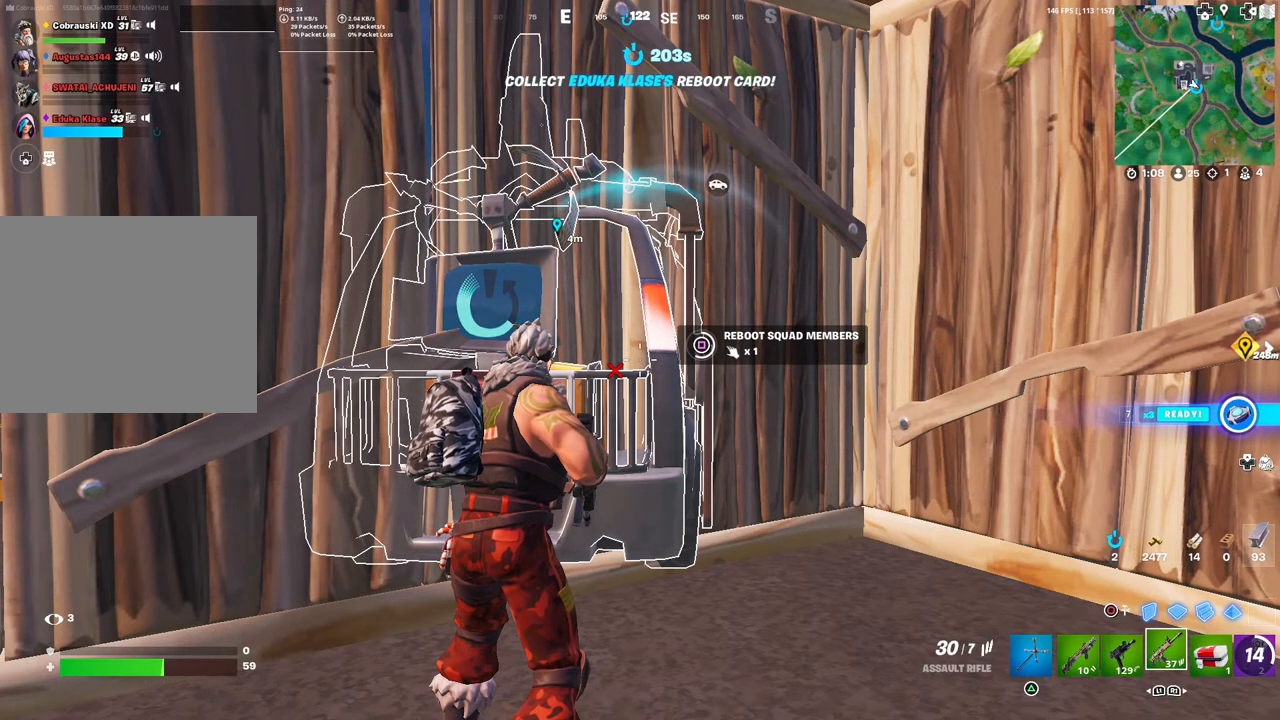
{"dt_ms": 500, "buttons": ["SQUARE"], "left_stick": "center", "right_stick": "center", "events": []}
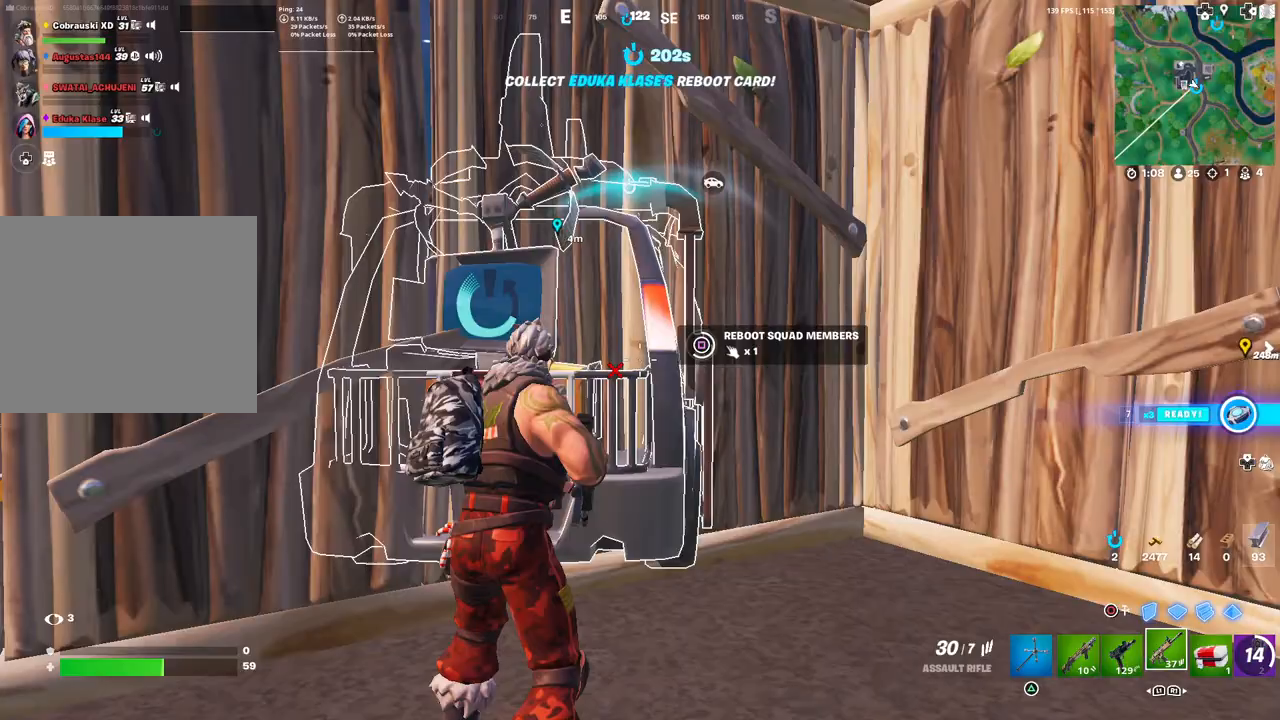
{"dt_ms": 500, "buttons": ["SQUARE"], "left_stick": "center", "right_stick": "center", "events": []}
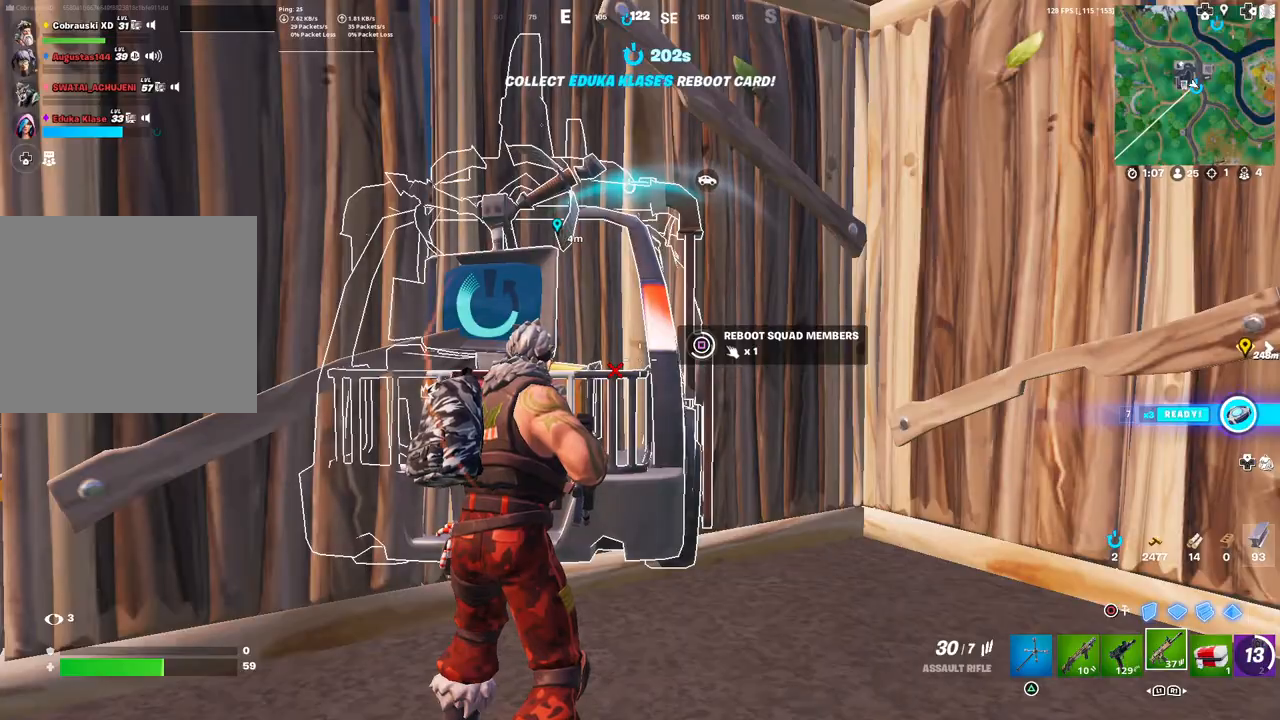
{"dt_ms": 500, "buttons": ["SQUARE"], "left_stick": "center", "right_stick": "center", "events": []}
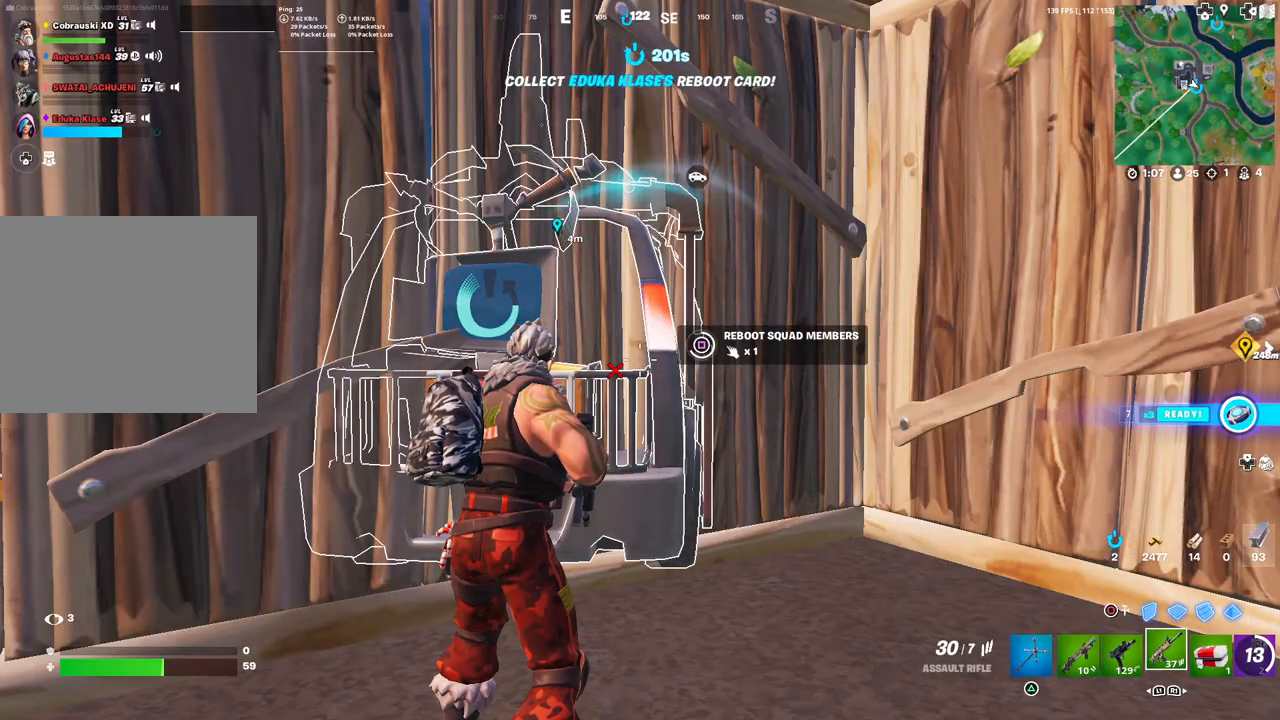
{"dt_ms": 500, "buttons": ["SQUARE"], "left_stick": "center", "right_stick": "center", "events": []}
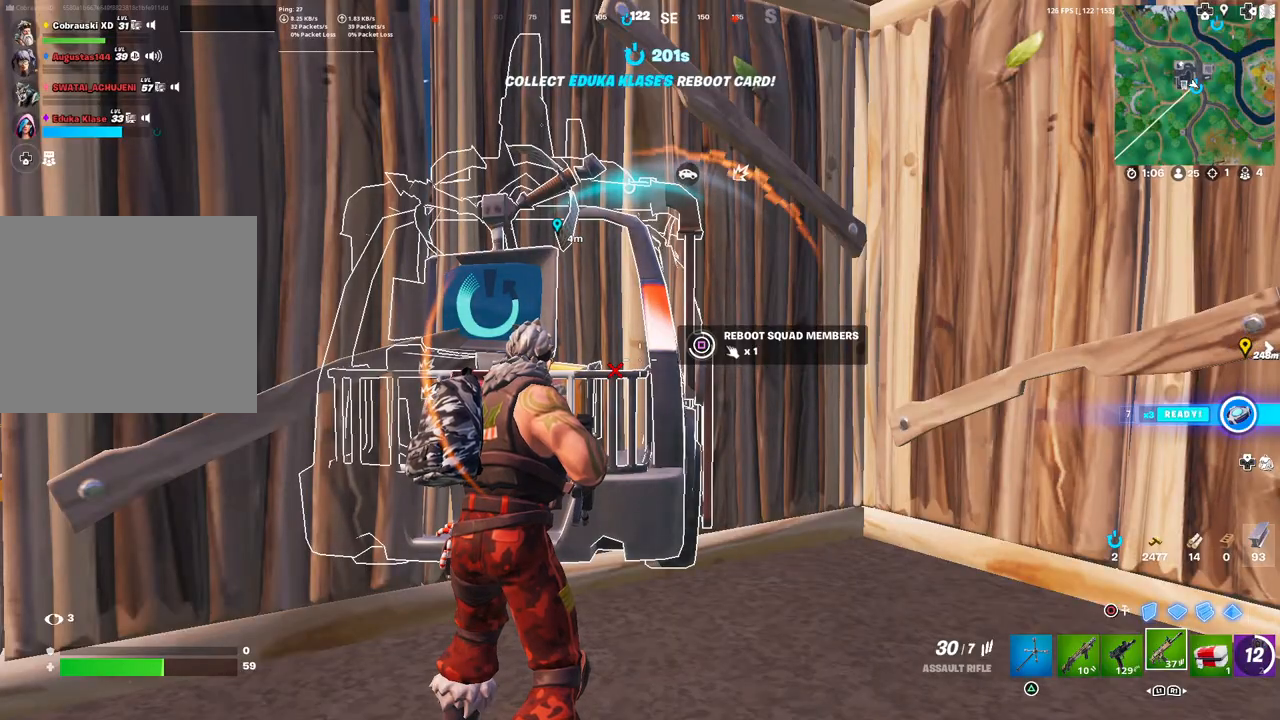
{"dt_ms": 500, "buttons": ["SQUARE"], "left_stick": "center", "right_stick": "center", "events": []}
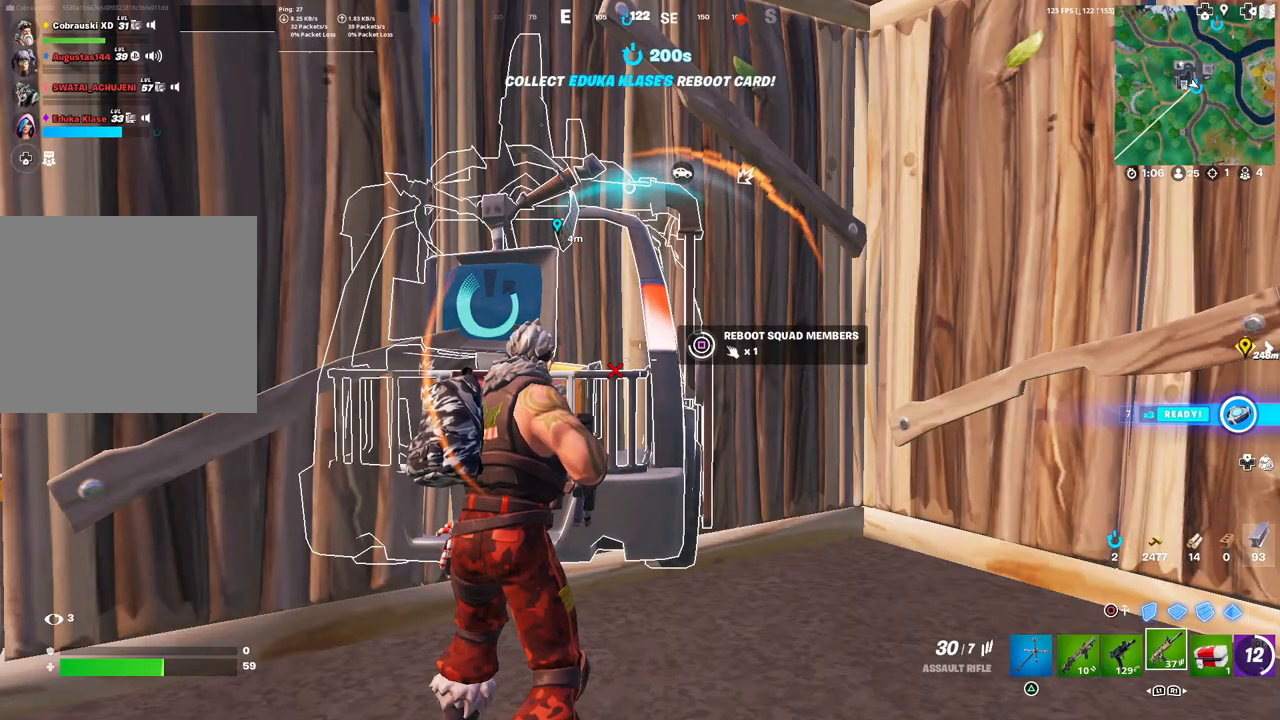
{"dt_ms": 500, "buttons": ["CIRCLE"], "left_stick": "down-right", "right_stick": "center", "events": [[417, "SQUARE", "up"], [467, "left_stick", "down-right"], [500, "CIRCLE", "down"]]}
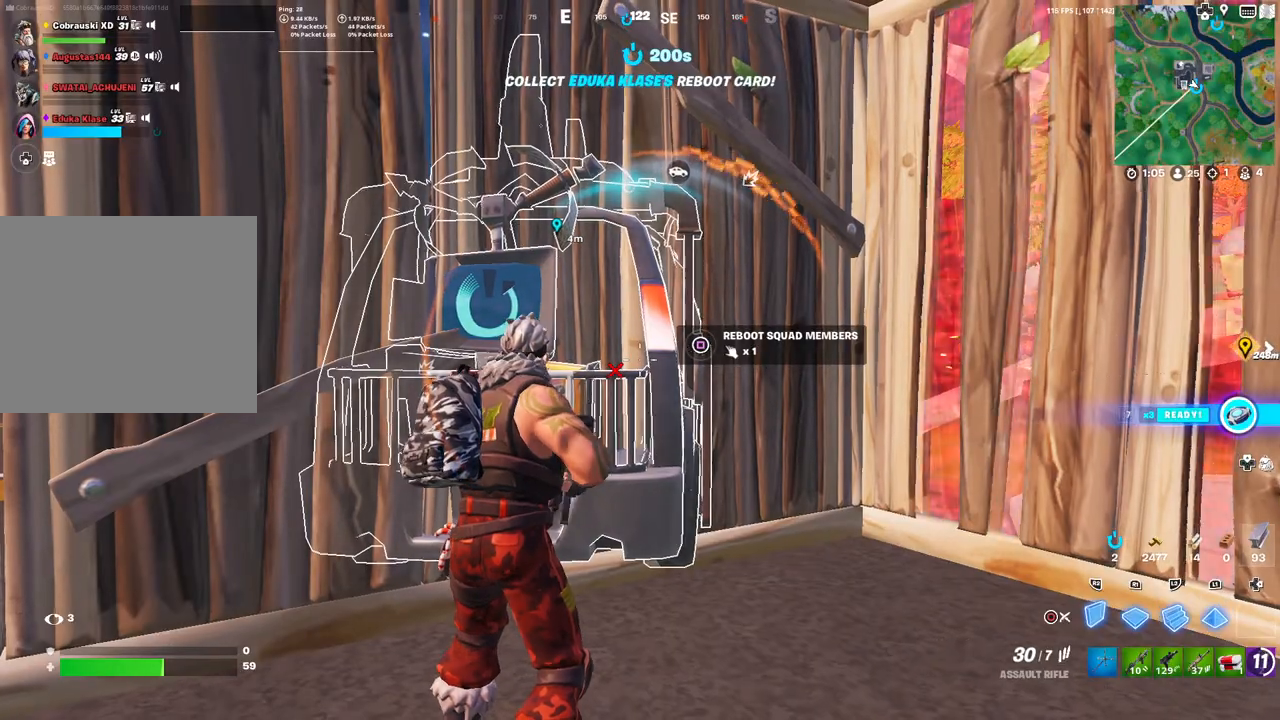
{"dt_ms": 500, "buttons": ["R2"], "left_stick": "down-right", "right_stick": "center", "events": [[67, "CIRCLE", "up"], [167, "right_stick", "up-right"], [217, "R3", "down"], [217, "right_stick", "right"], [267, "L3", "down"], [267, "R2", "down"], [267, "R3", "up"], [267, "left_stick", "down"], [317, "right_stick", "down"], [367, "right_stick", "center"], [417, "L3", "up"], [483, "left_stick", "down-right"]]}
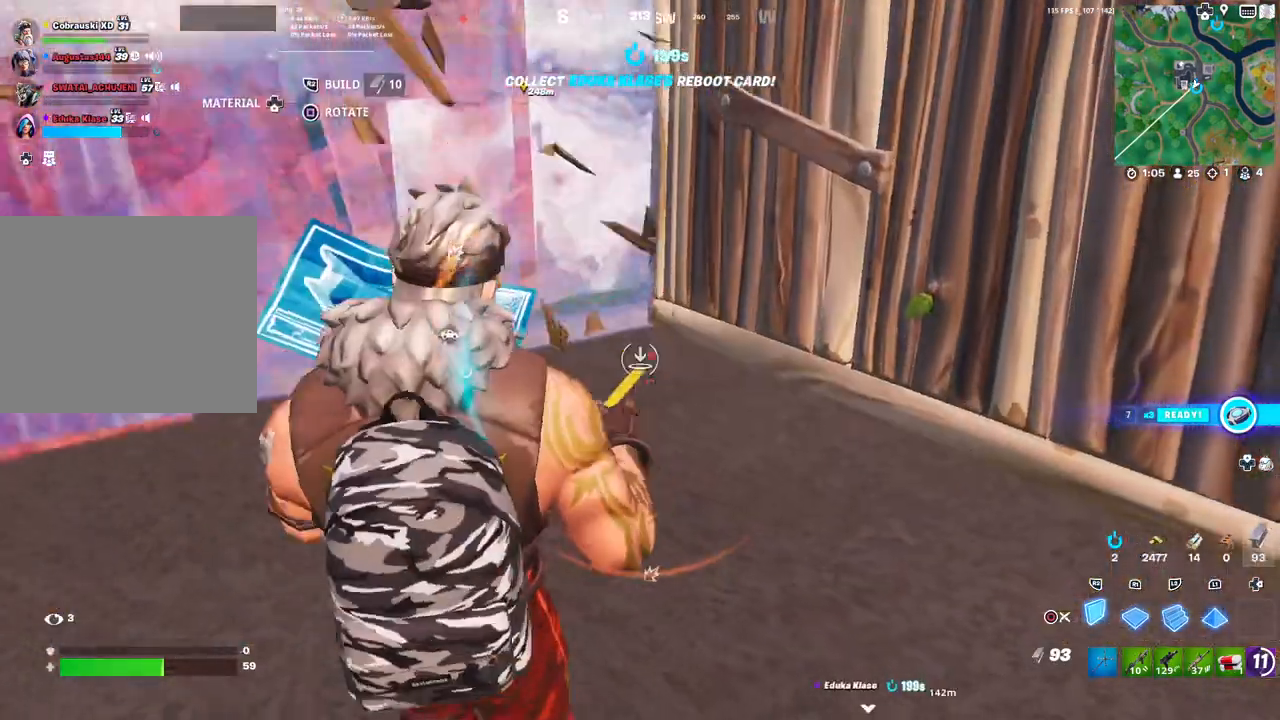
{"dt_ms": 500, "buttons": ["R2"], "left_stick": "up-left", "right_stick": "center", "events": [[117, "right_stick", "up-left"], [150, "left_stick", "up-right"], [200, "right_stick", "center"], [350, "left_stick", "up-left"]]}
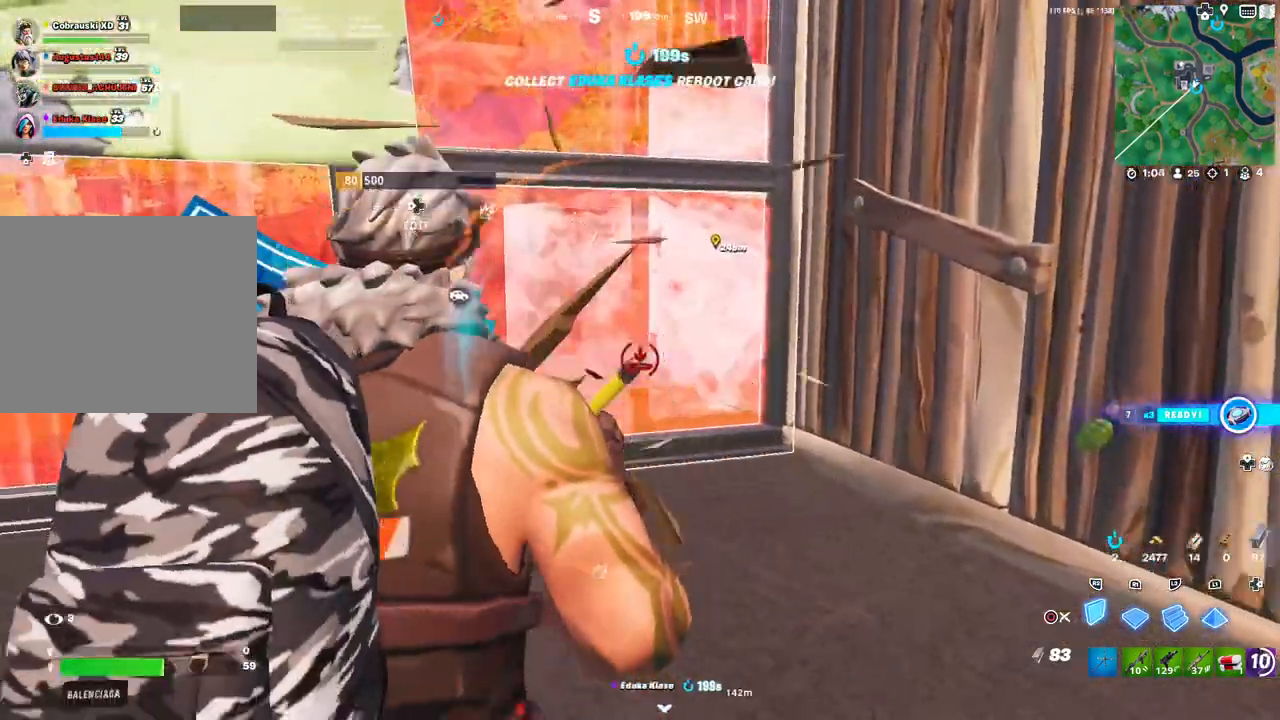
{"dt_ms": 500, "buttons": [], "left_stick": "up-right", "right_stick": "center", "events": [[50, "right_stick", "left"], [100, "left_stick", "center"], [167, "right_stick", "center"], [183, "left_stick", "up-left"], [267, "left_stick", "up-right"], [367, "right_stick", "right"], [433, "R2", "up"], [483, "right_stick", "center"]]}
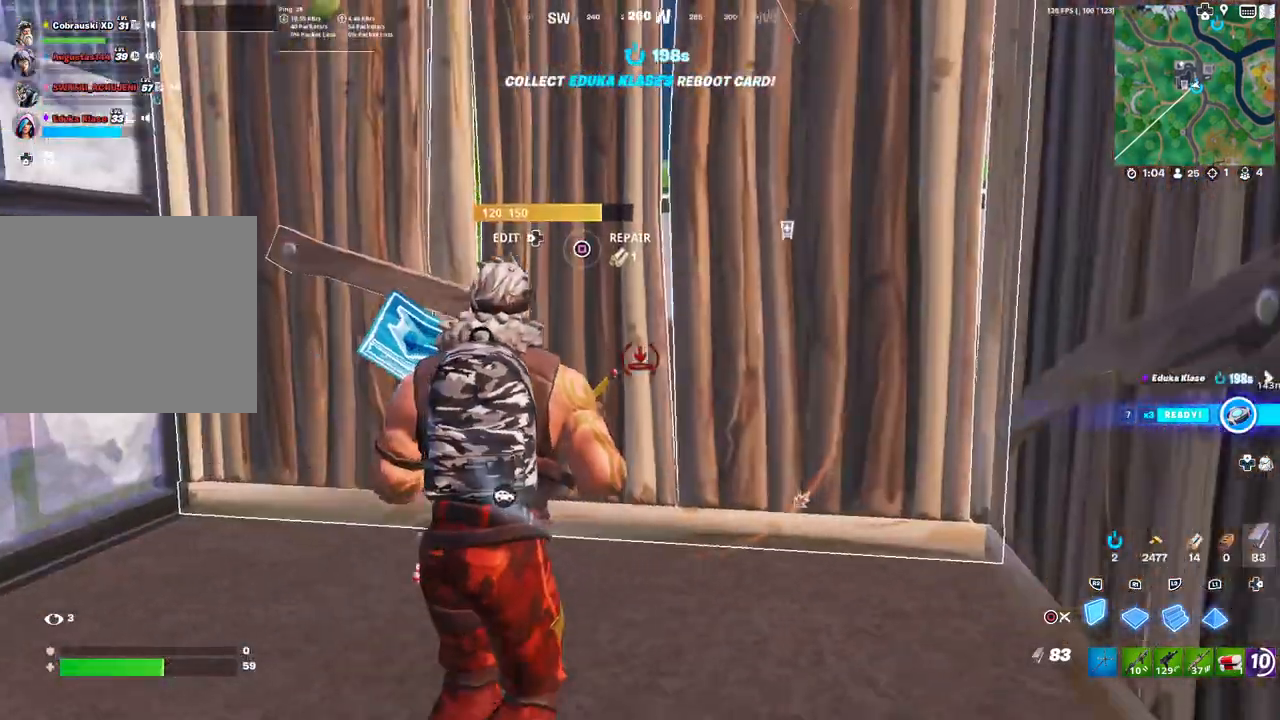
{"dt_ms": 500, "buttons": [], "left_stick": "up-left", "right_stick": "center", "events": [[50, "left_stick", "up"], [217, "DPAD_LEFT", "down"], [217, "right_stick", "up"], [233, "R2", "down"], [267, "right_stick", "down-left"], [300, "DPAD_LEFT", "up"], [333, "right_stick", "right"], [367, "left_stick", "up-left"], [400, "right_stick", "up"], [433, "R2", "up"], [450, "right_stick", "center"]]}
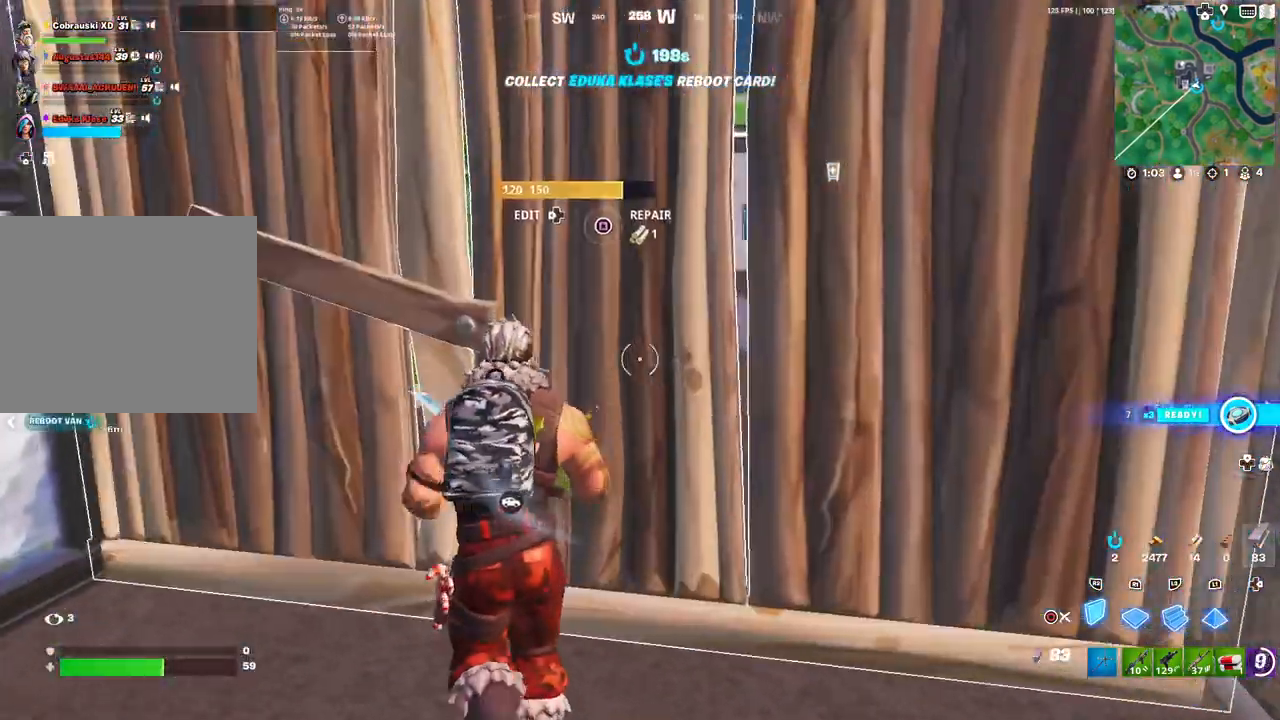
{"dt_ms": 500, "buttons": [], "left_stick": "up-right", "right_stick": "left", "events": [[167, "left_stick", "up-right"], [200, "CIRCLE", "down"], [283, "CIRCLE", "up"], [417, "right_stick", "left"]]}
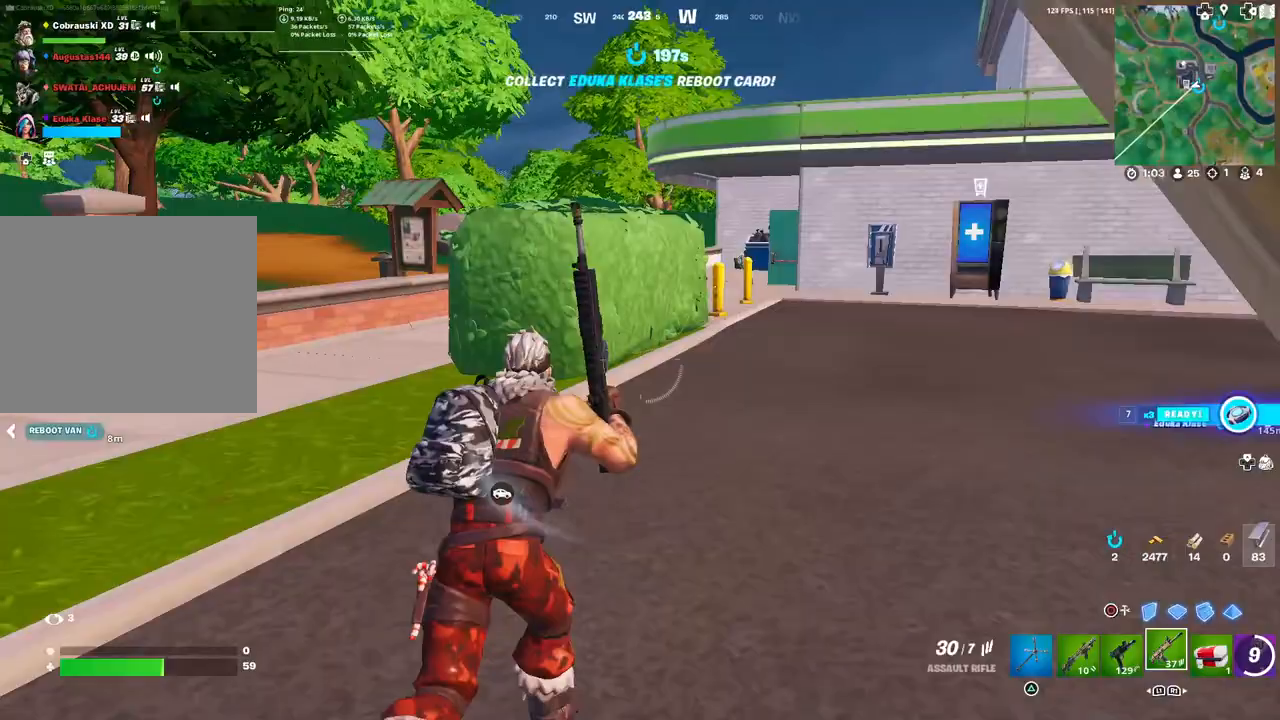
{"dt_ms": 500, "buttons": ["L3"], "left_stick": "right", "right_stick": "left", "events": [[17, "left_stick", "right"], [50, "right_stick", "right"], [133, "L1", "down"], [133, "left_stick", "up-right"], [150, "right_stick", "center"], [250, "L1", "up"], [333, "L1", "down"], [333, "right_stick", "left"], [417, "L1", "up"], [500, "L3", "down"], [500, "left_stick", "right"]]}
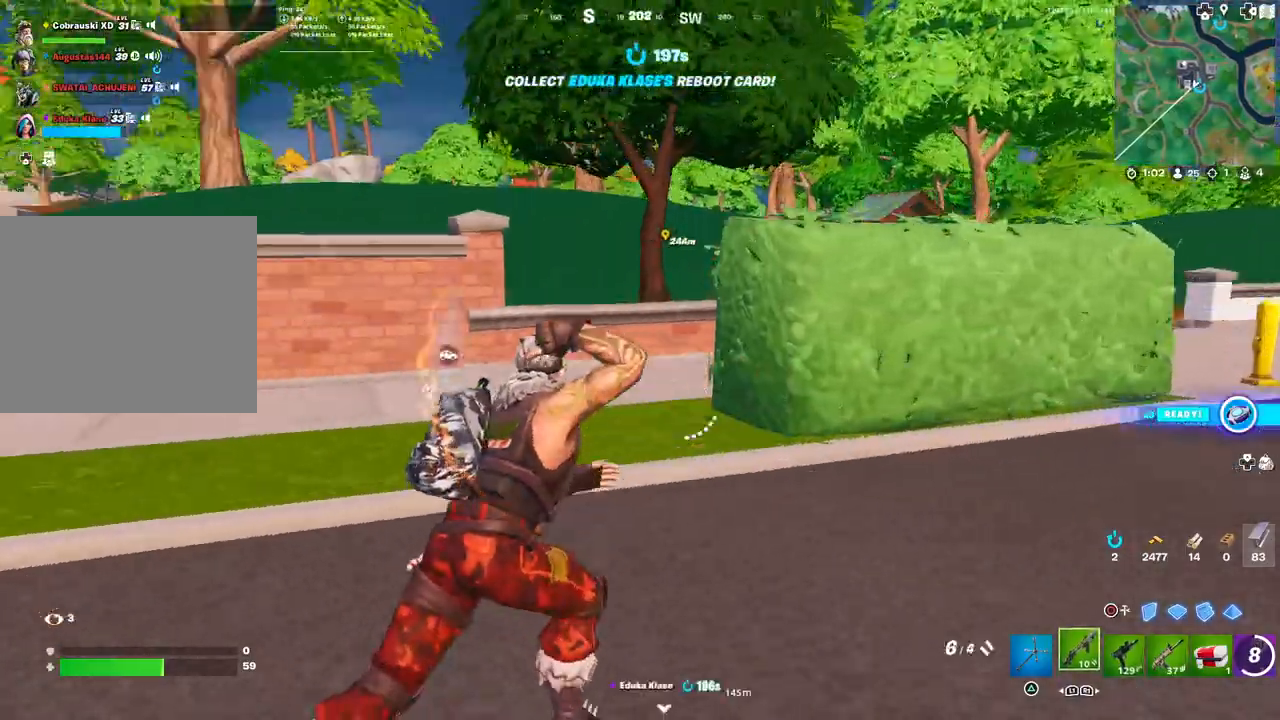
{"dt_ms": 500, "buttons": ["L2", "R2"], "left_stick": "left", "right_stick": "left", "events": [[150, "L3", "up"], [150, "left_stick", "down-right"], [217, "CIRCLE", "down"], [300, "CIRCLE", "up"], [317, "left_stick", "down-left"], [350, "R2", "down"], [433, "L2", "down"], [433, "left_stick", "left"]]}
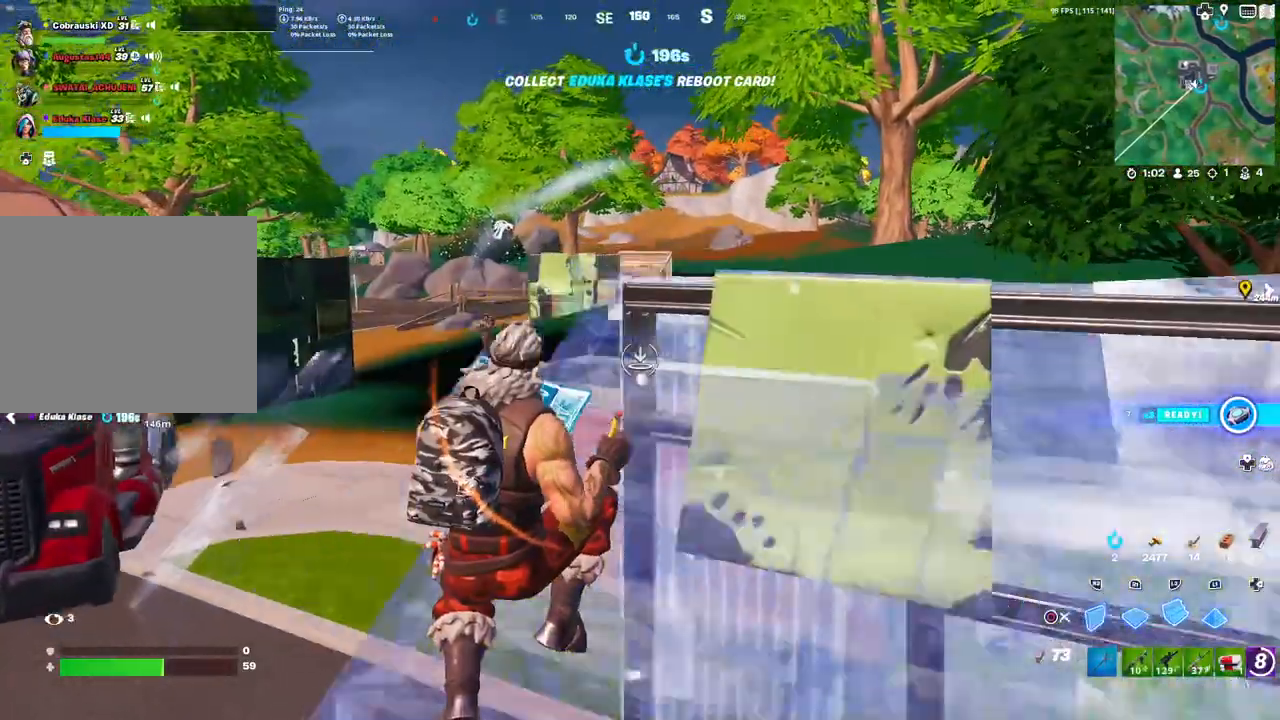
{"dt_ms": 500, "buttons": [], "left_stick": "up-right", "right_stick": "left", "events": [[67, "L2", "up"], [100, "CIRCLE", "down"], [150, "R2", "up"], [167, "CIRCLE", "up"], [233, "left_stick", "up-right"], [233, "right_stick", "center"], [250, "CIRCLE", "down"], [300, "right_stick", "left"], [333, "CIRCLE", "up"]]}
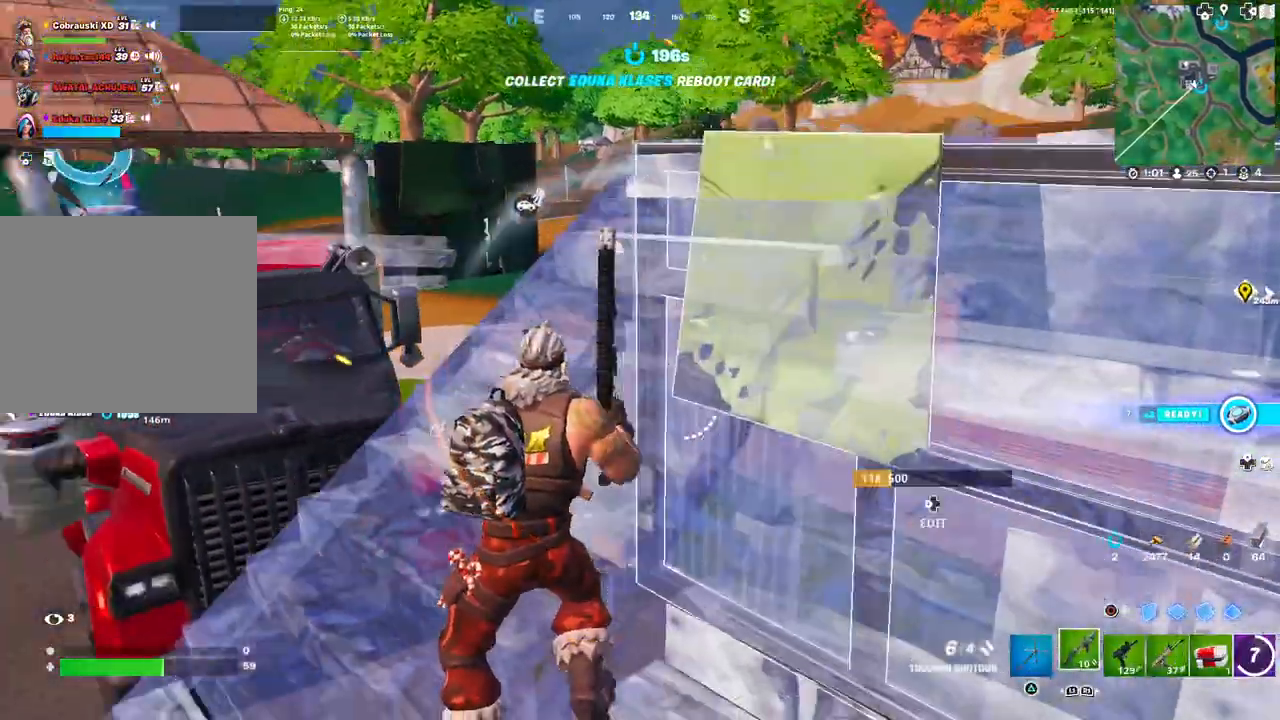
{"dt_ms": 1000, "buttons": [], "left_stick": "center", "right_stick": "center"}
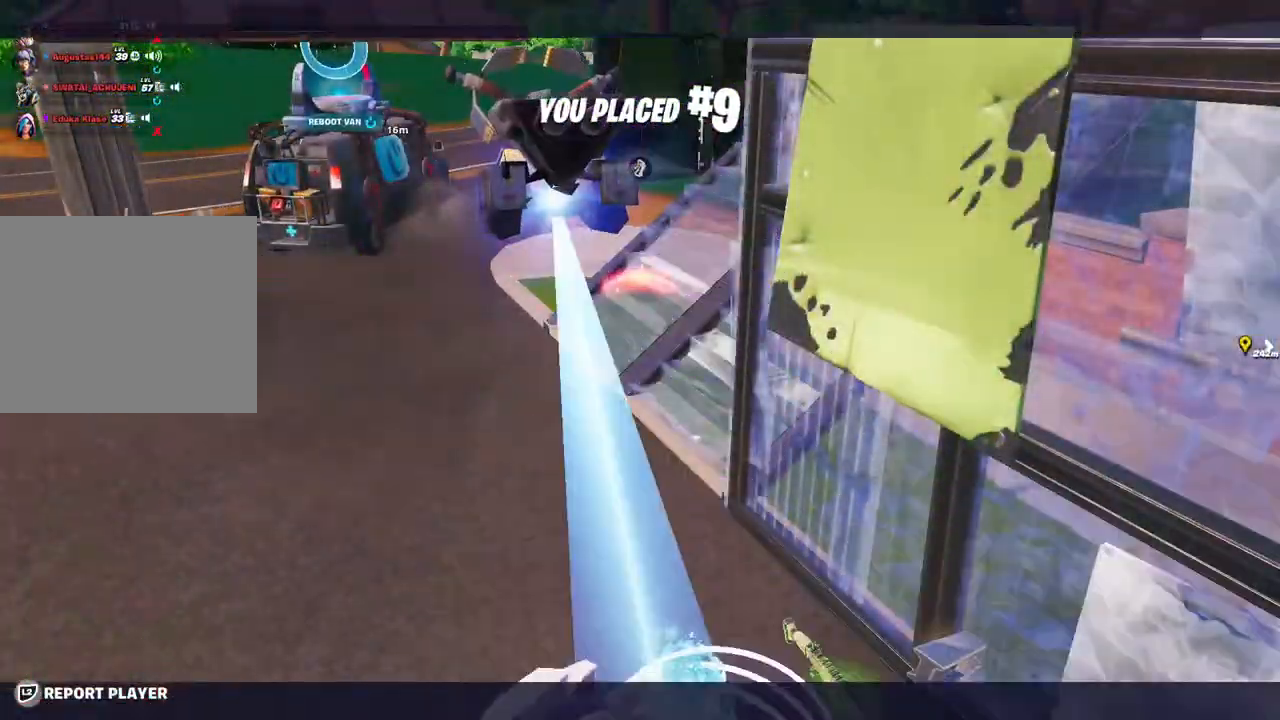
{"dt_ms": 500, "buttons": [], "left_stick": "center", "right_stick": "center", "events": []}
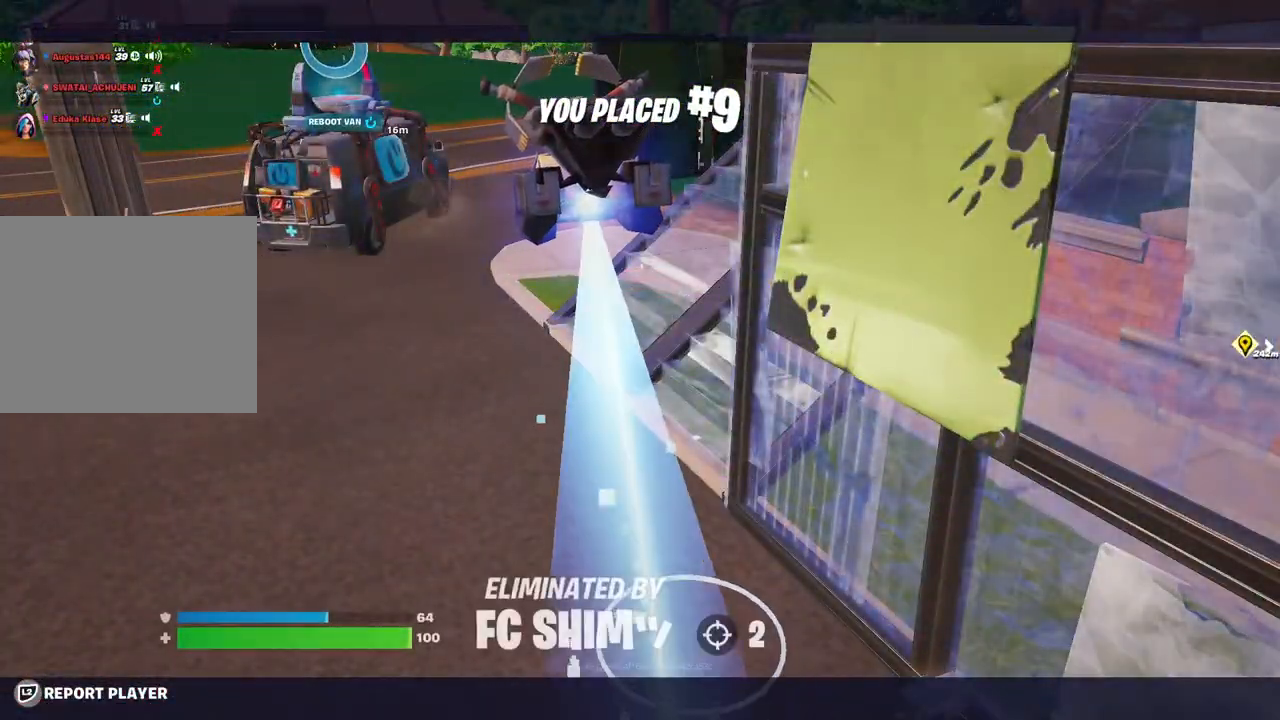
{"dt_ms": 500, "buttons": ["CROSS"], "left_stick": "center", "right_stick": "center", "events": [[50, "CROSS", "down"], [150, "CROSS", "up"], [417, "CROSS", "down"]]}
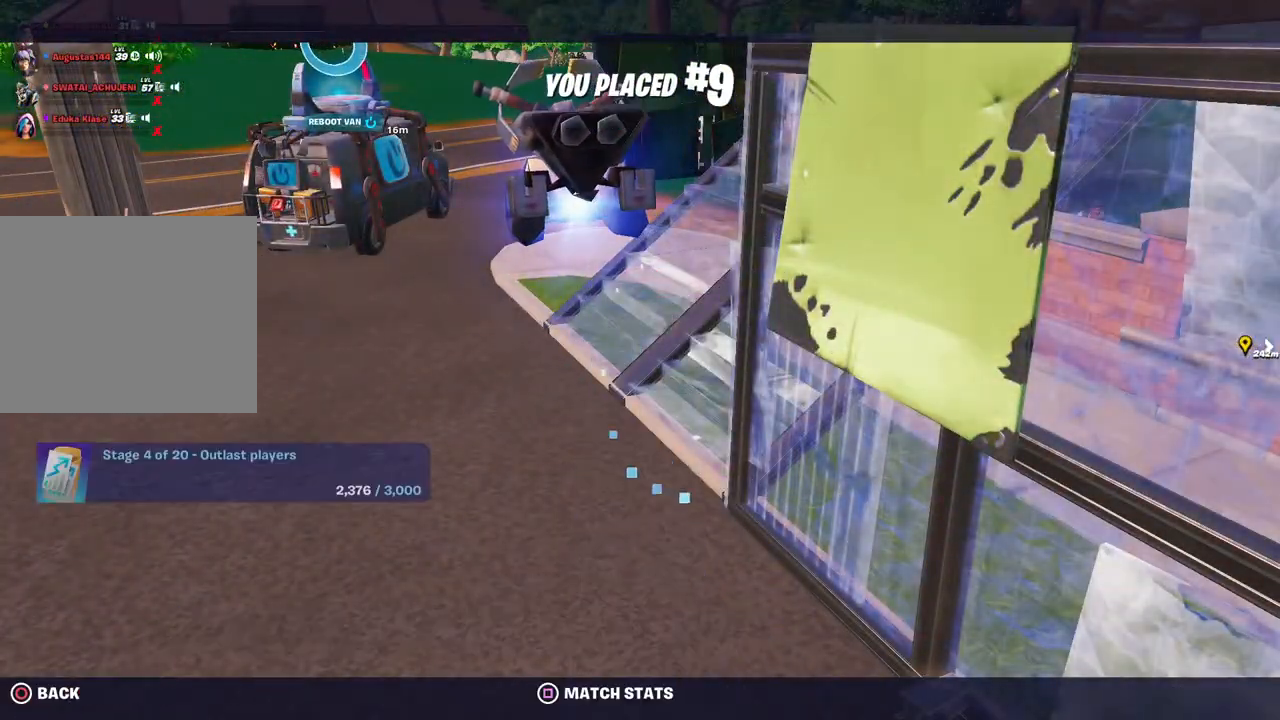
{"dt_ms": 500, "buttons": [], "left_stick": "center", "right_stick": "center", "events": [[17, "CROSS", "up"]]}